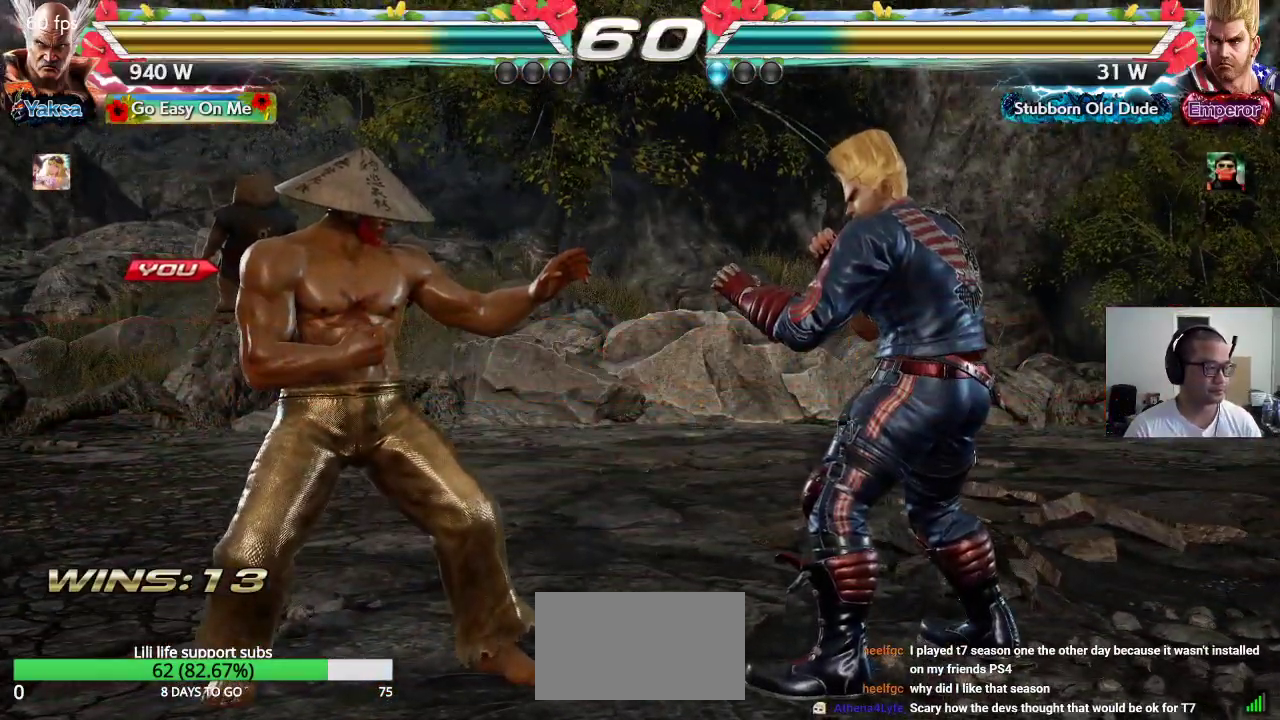
Gameplay with a controller (arcade stick); each line is a JSON object with the inputs held at the frame after it. "events" lists button and stick changes between this image and that frame as [ms after this image, input, new state], when the widget could be followed in between. Not read: L3 R3.
{"buttons": ["CROSS", "TRIANGLE"], "left_stick": "center", "events": [[33, "CROSS", "down"], [133, "CROSS", "up"], [200, "CROSS", "down"], [267, "TRIANGLE", "down"], [283, "CROSS", "up"], [350, "CROSS", "down"], [350, "SQUARE", "down"], [350, "TRIANGLE", "up"], [417, "TRIANGLE", "down"], [450, "SQUARE", "up"]]}
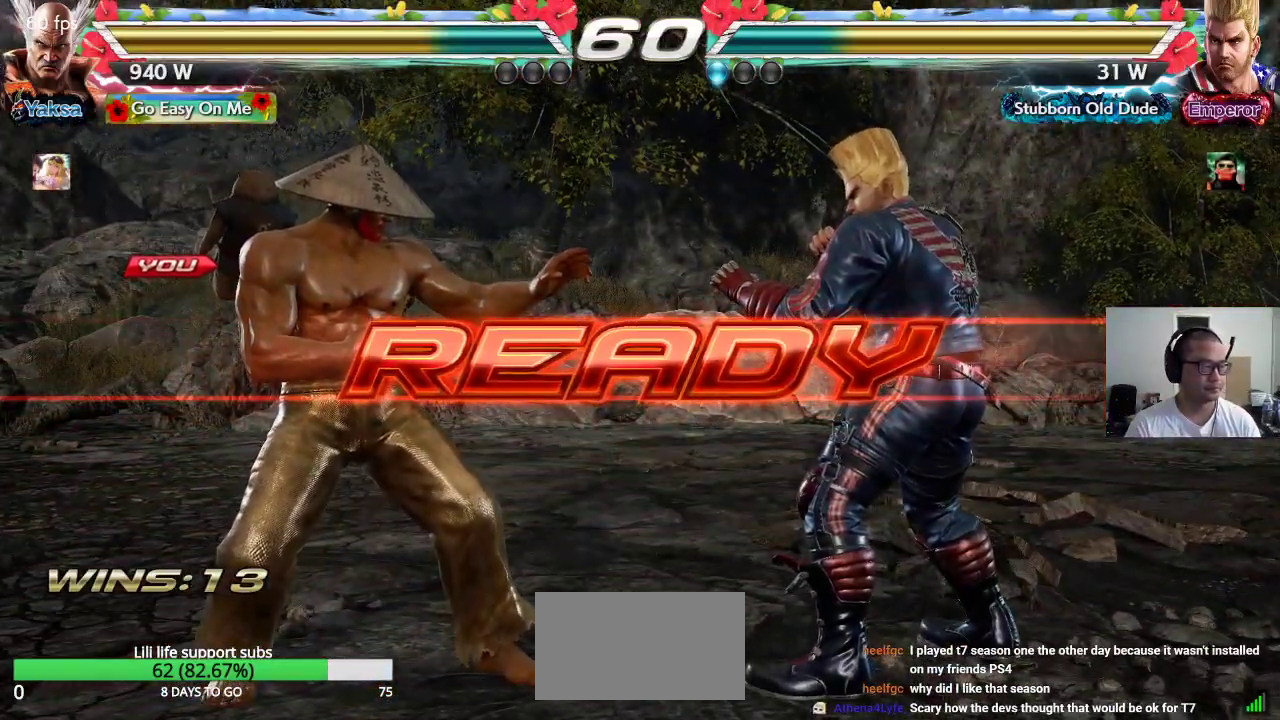
{"buttons": [], "left_stick": "center", "events": [[17, "SQUARE", "down"], [183, "CROSS", "up"], [233, "TRIANGLE", "up"], [500, "SQUARE", "up"]]}
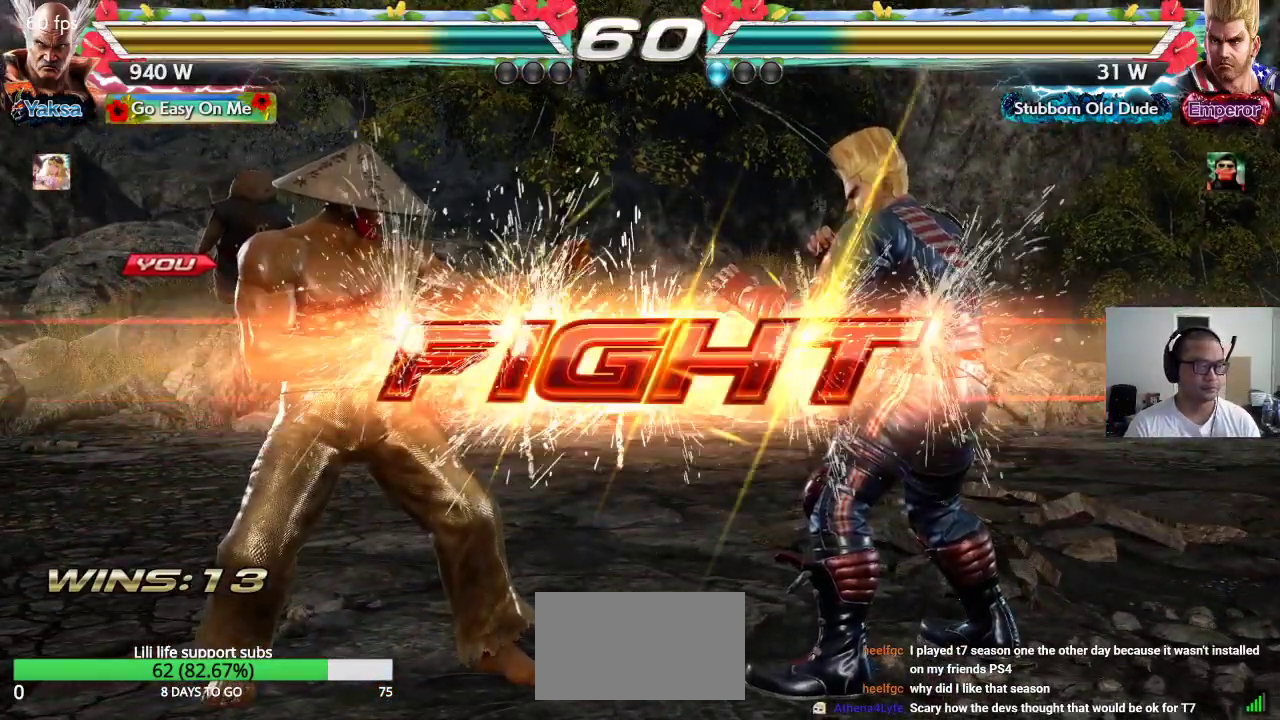
{"buttons": ["TRIANGLE"], "left_stick": "center"}
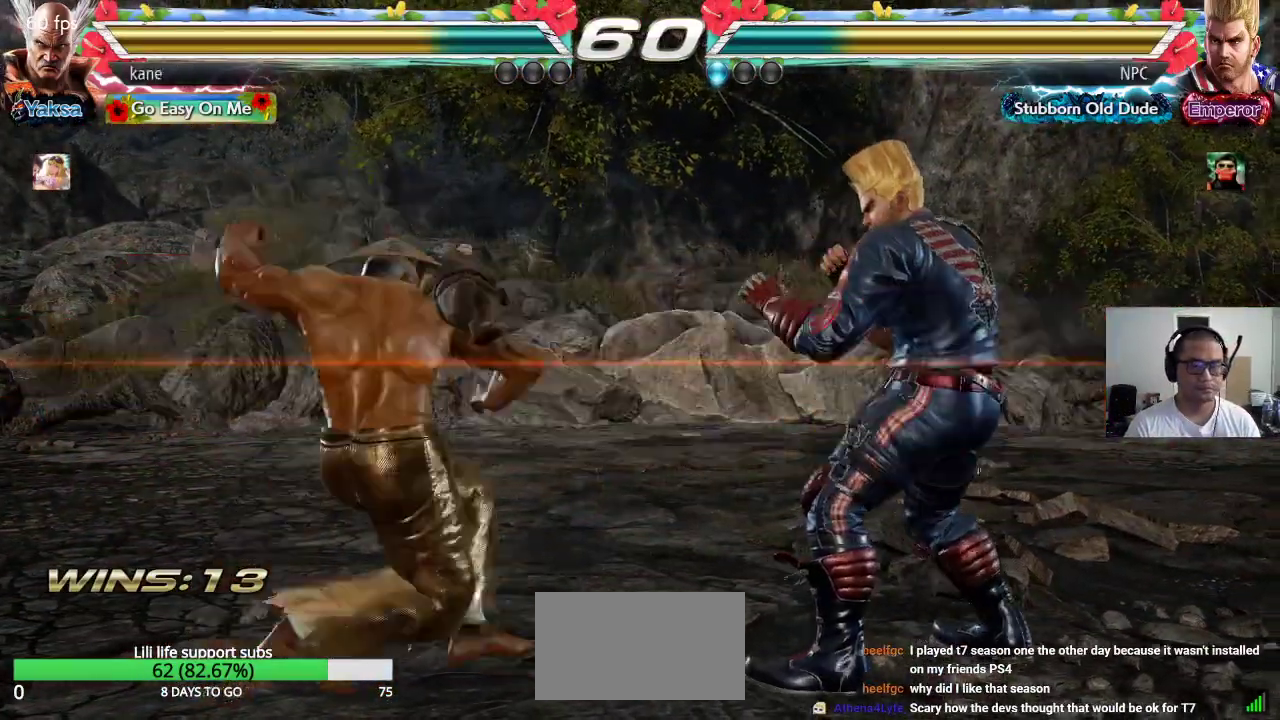
{"buttons": [], "left_stick": "center", "events": [[67, "TRIANGLE", "up"]]}